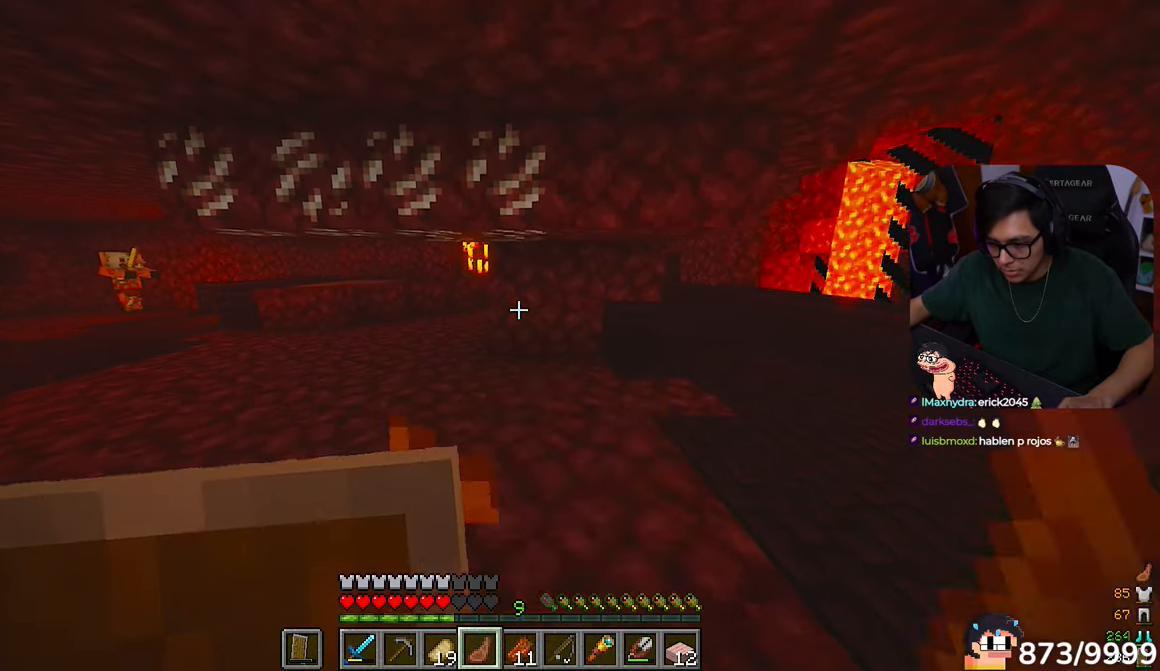
Gameplay with keyboard and mouse; each line is a JSON object with the keys and mouse buttons held at the frame after it. "events" lists presses ("down") and releases ("up") of "a", "d", "s", "w", "mouse_left" and "mouse_right" between this image and that frame as [ms after this image, input, new state], when the widget could be followed in between. "mouse_left", "mouse_right" = the "left", "right" buttons of the "mouse" list. No other keys are recorded. Fast repeated clicks can show as one long hold. Mouse movement is not recorded.
{"keys": ["w"], "mouse": [], "events": [[400, "mouse_right", "up"], [433, "d", "up"]]}
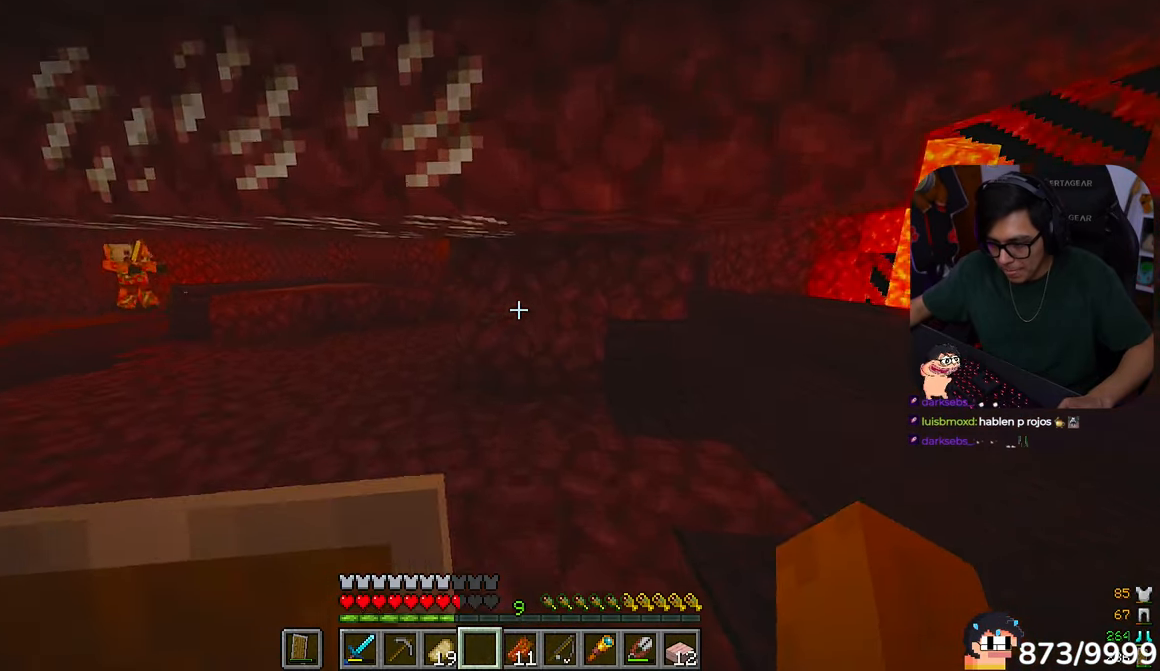
{"keys": [], "mouse": [], "events": [[167, "w", "up"]]}
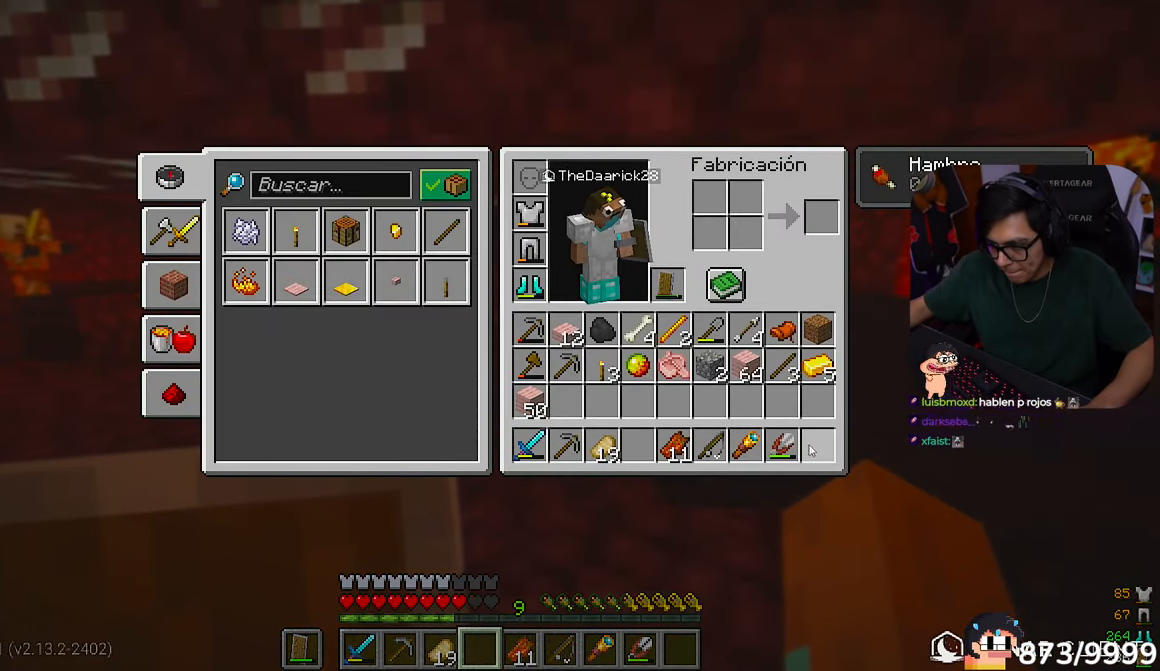
{"keys": [], "mouse": [], "events": []}
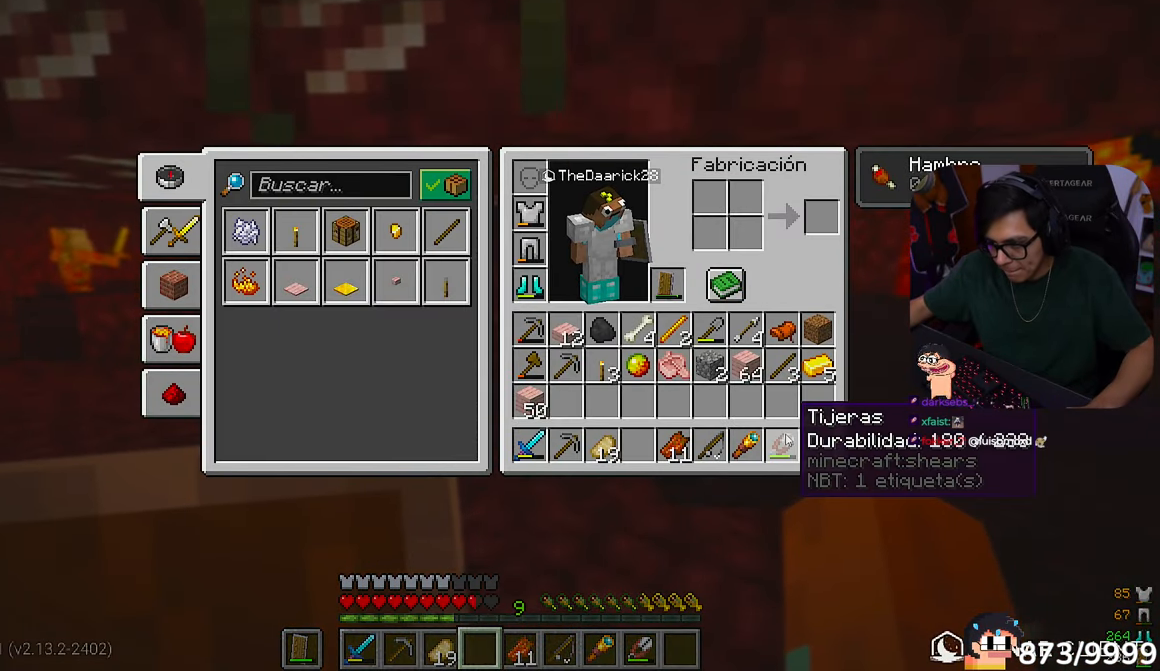
{"keys": [], "mouse": [], "events": []}
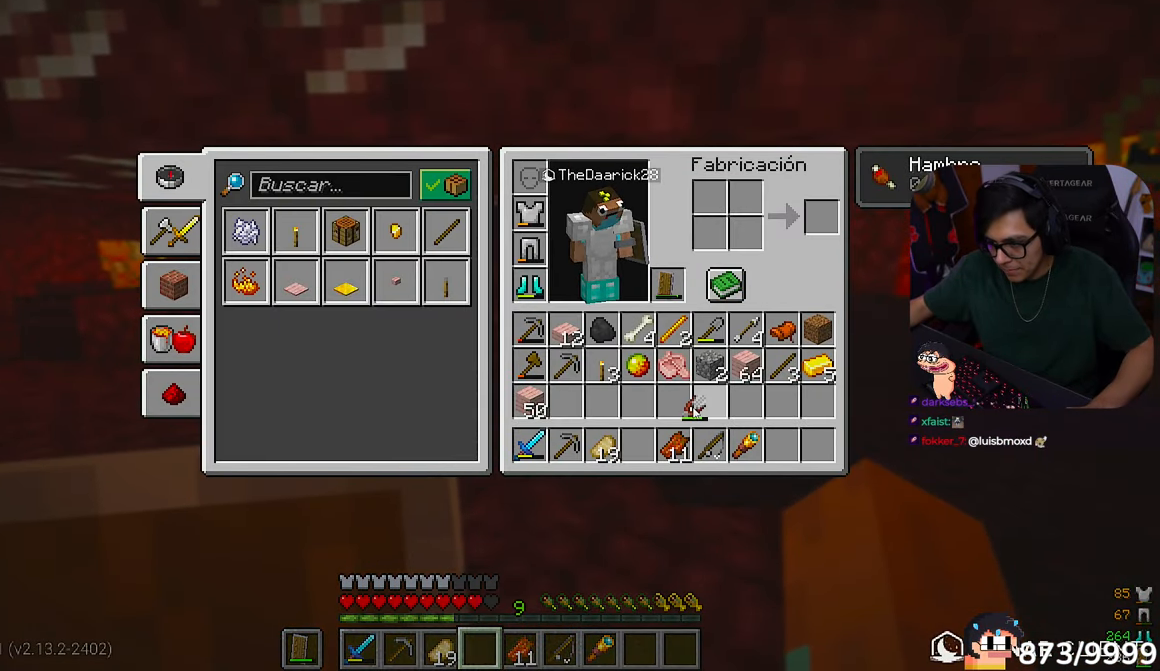
{"keys": [], "mouse": [], "events": []}
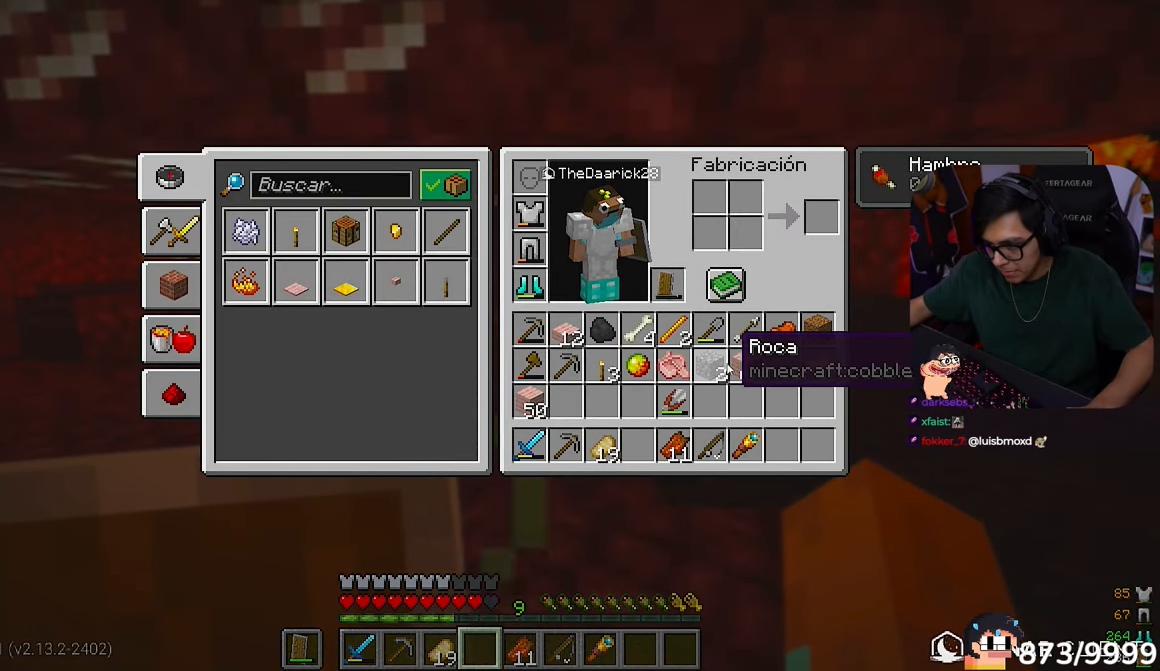
{"keys": [], "mouse": [], "events": []}
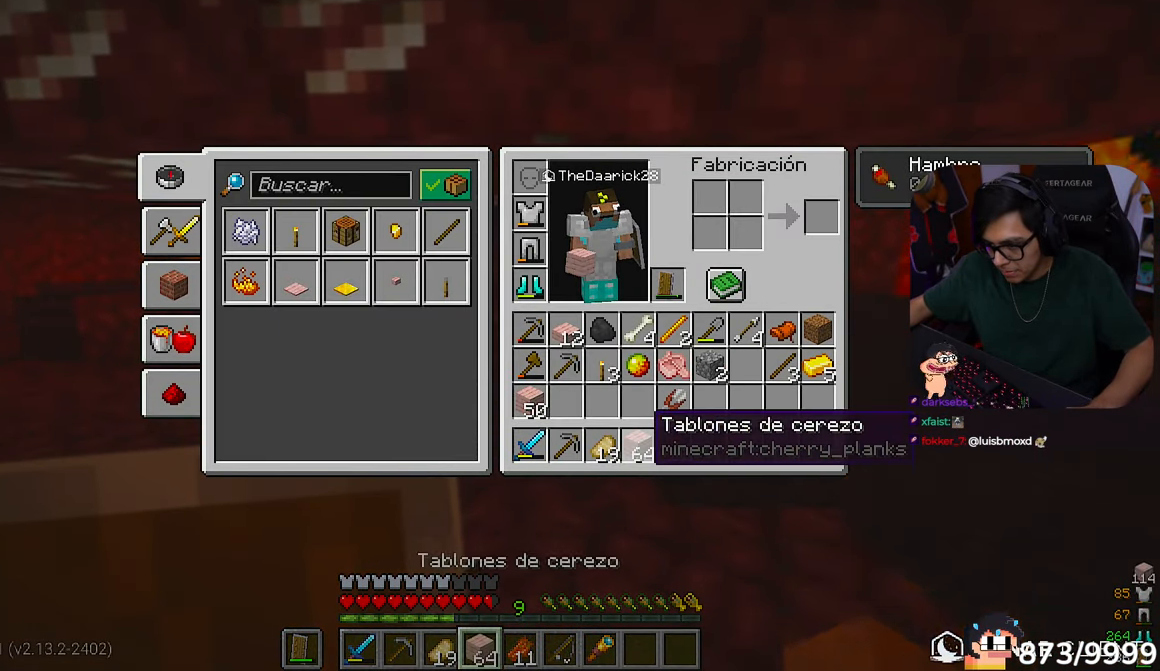
{"keys": ["w"], "mouse": []}
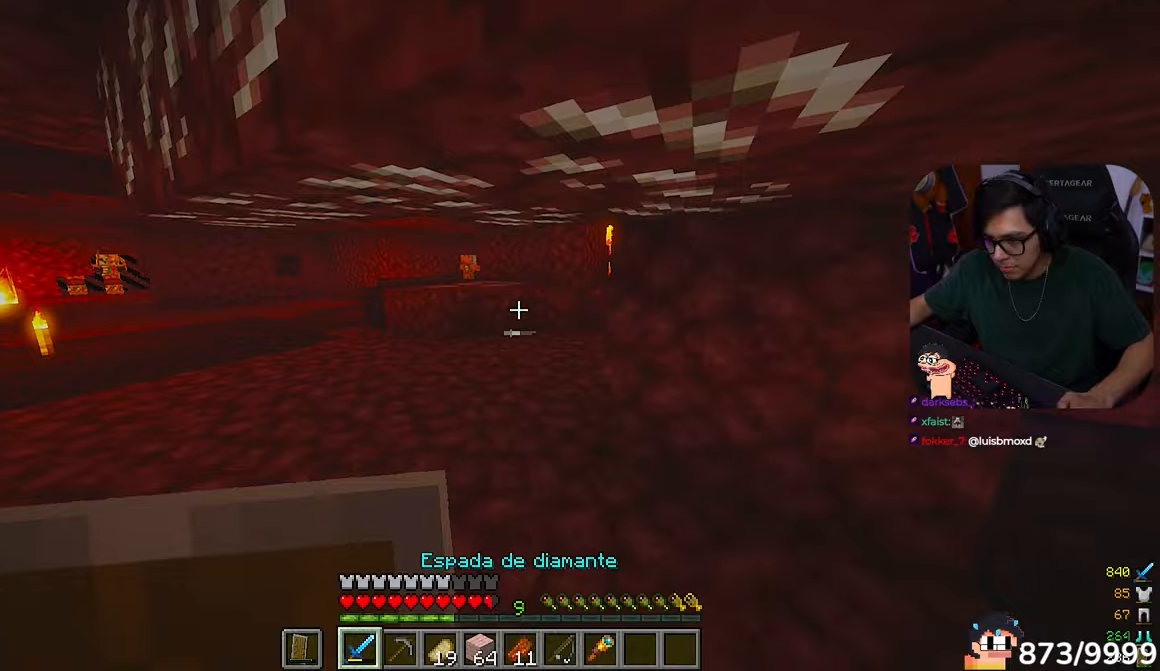
{"keys": ["w"], "mouse": [], "events": []}